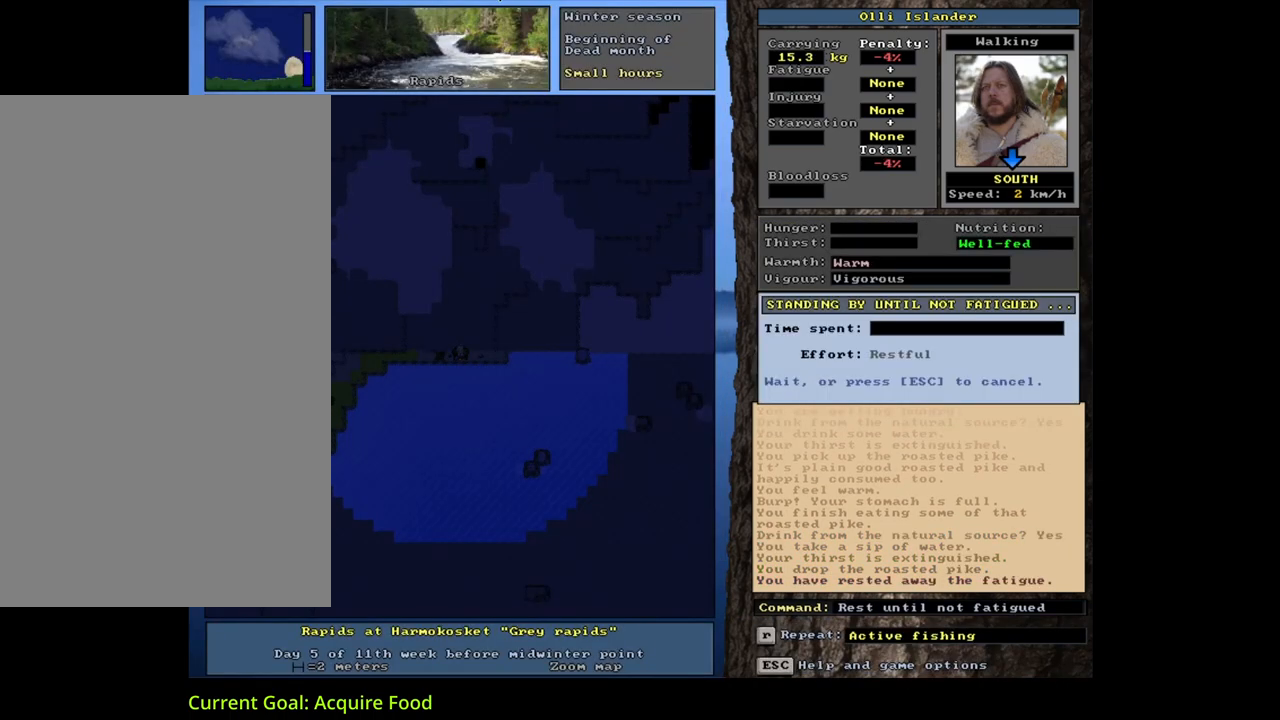
Gameplay with keyboard and mouse; each line is a JSON object with the keys and mouse buttons held at the frame after it. "events" lists presses ("down") and releases ("up") of ".", "/", "0", "1", "2", "3", "4", "5", "6", "7", "8", "9", "a", "alt_l", "alt_r", "b", "backslash", "backspace", "c", "caps_lock", "comma", "ctrl_l", "ctrl_r", "d", "down", "e", "equals", "escape", "f", "f1", "f10", "f11", "f12", "f2", "f3", "f4", "f5", "f6", "f7", "f8", "f9", "g", "h", "i", "j", "k", "l", "lbracket", "left", "m", "minus", "n", "num0", "num1", "num2", "num3", "num4", "num5", "num6", "num7", "num8", "num9", "o", "p", "q", "quote", "r", "rbracket", "return", "right", "s", "semicolon", "shift_l", "shift_r", "space", "super", "t", "tab", "tilde", "u", "up", "v", "w", "x", "y", "z", "mouse_left", "mouse_wheel", "mouse_right", "mouse_mb4" and "mouse_mb5" between this image and that frame as [ms after this image, input, new state], when the widget could be followed in between. "mouse_left", "mouse_wheel", "mouse_right", "mouse_mb4", "mouse_mb5" = the "left", "wheel", "right", "mb4", "mb5" buttons of the "mouse" list. No other keys are recorded. "wheel" means that the mouse wheel is clicked or scrolled. Mouse movement is not recorded. Not read: other_keys.
{"keys": ["alt_l", "f"], "mouse": [], "events": [[483, "f", "down"]]}
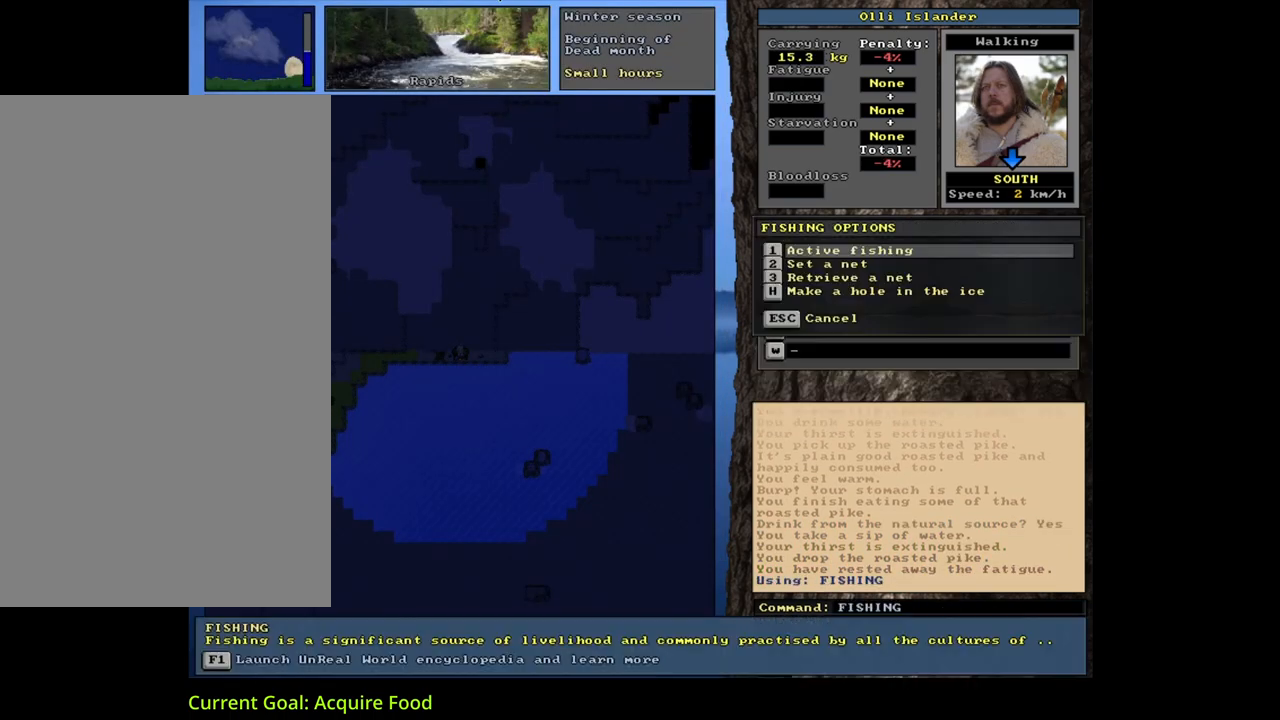
{"keys": [], "mouse": [], "events": [[67, "f", "up"], [100, "alt_l", "up"]]}
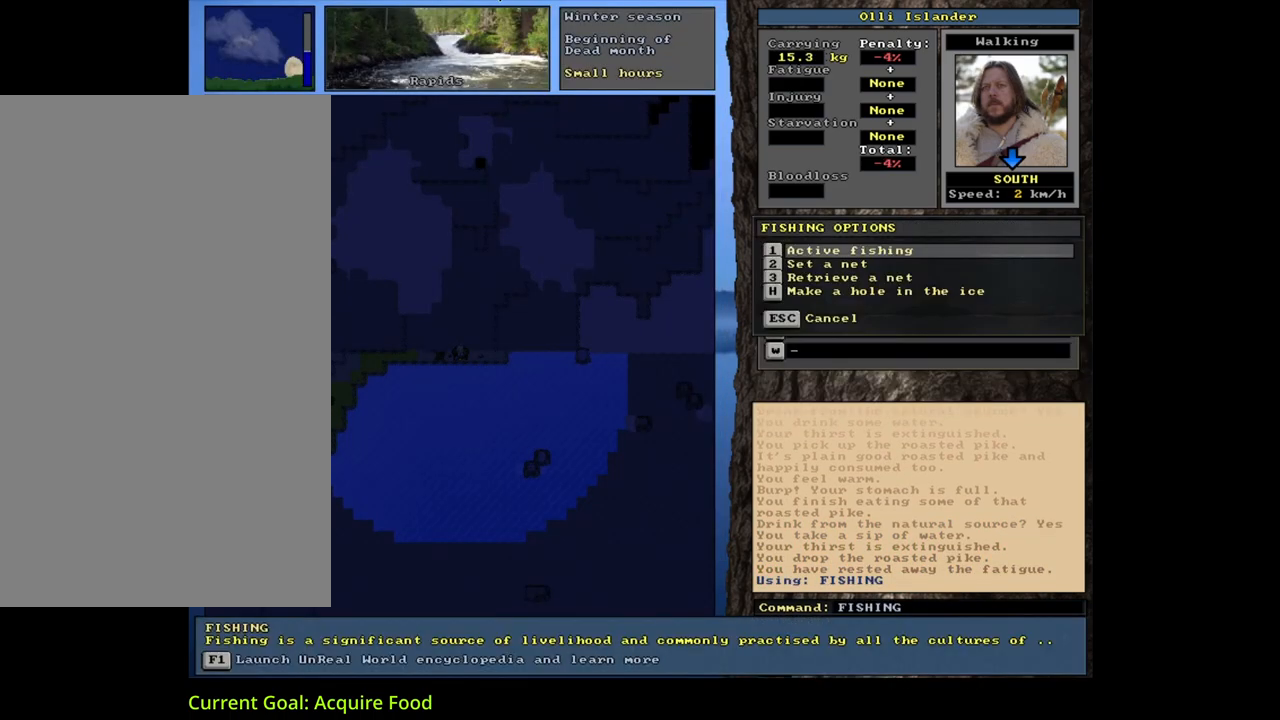
{"keys": [], "mouse": [], "events": []}
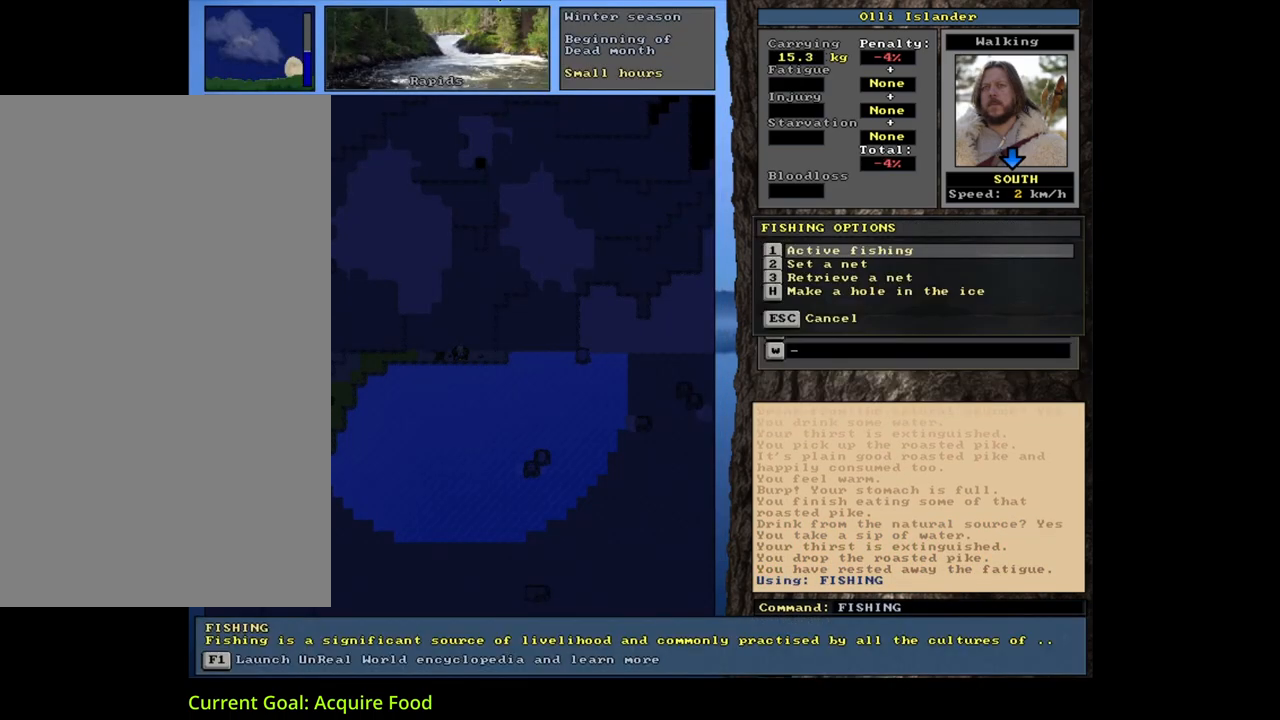
{"keys": [], "mouse": [], "events": []}
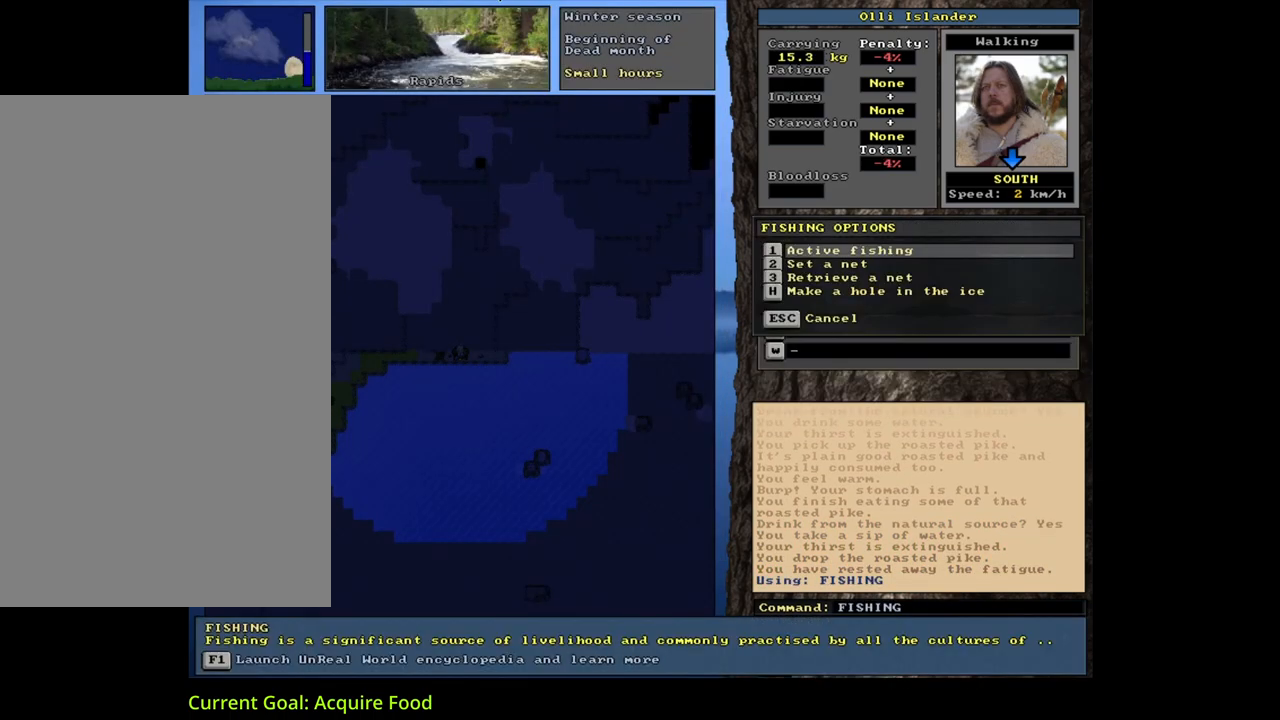
{"keys": [], "mouse": [], "events": [[50, "return", "down"], [150, "return", "up"]]}
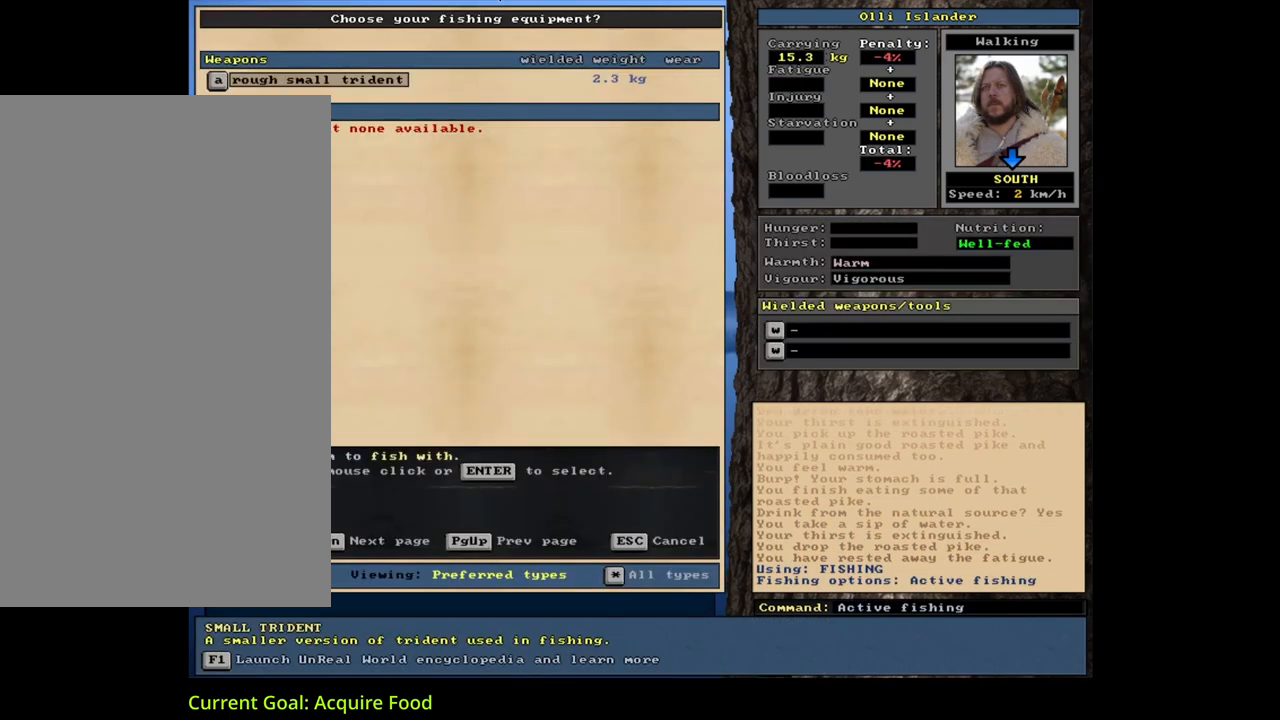
{"keys": [], "mouse": [], "events": [[17, "return", "down"], [83, "return", "up"]]}
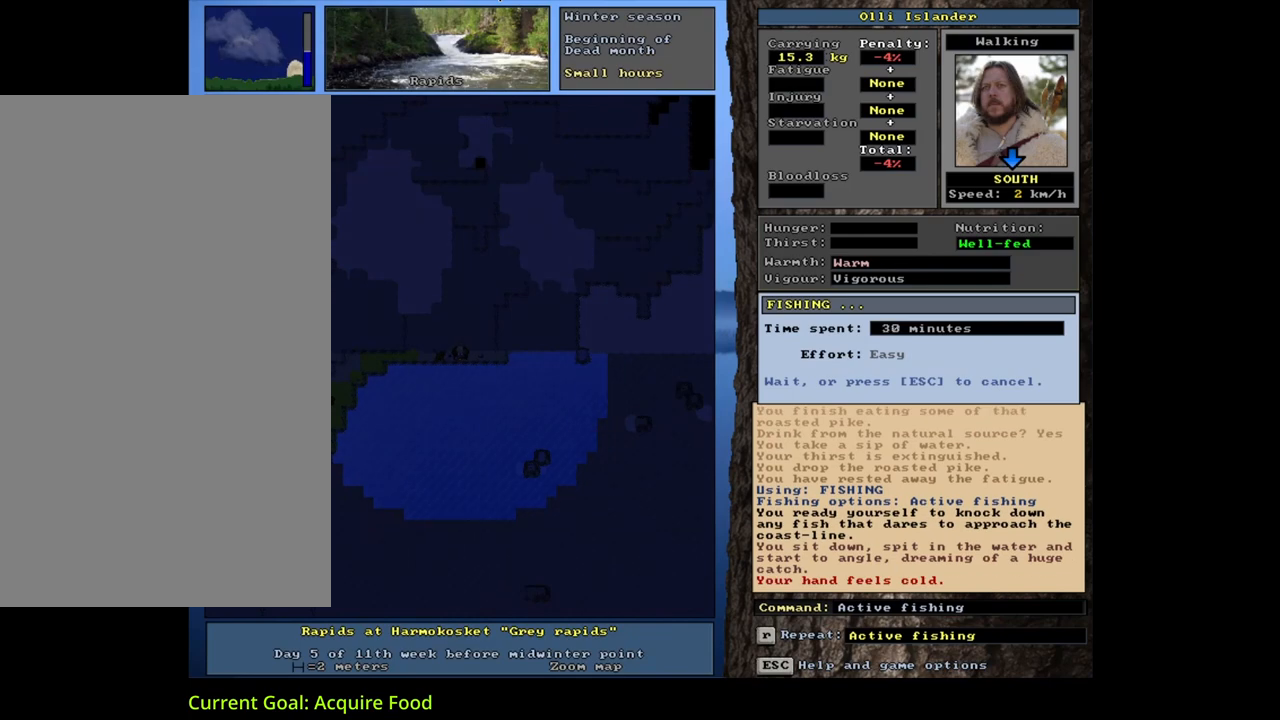
{"keys": [], "mouse": [], "events": []}
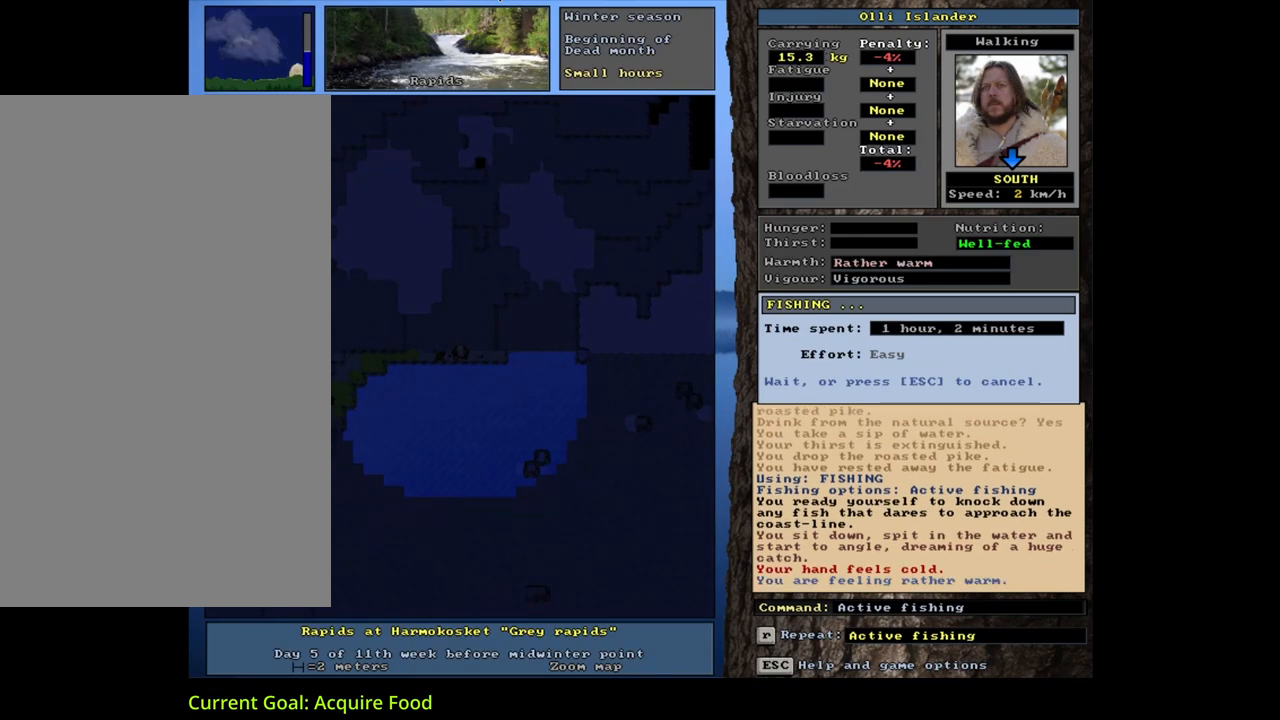
{"keys": [], "mouse": [], "events": []}
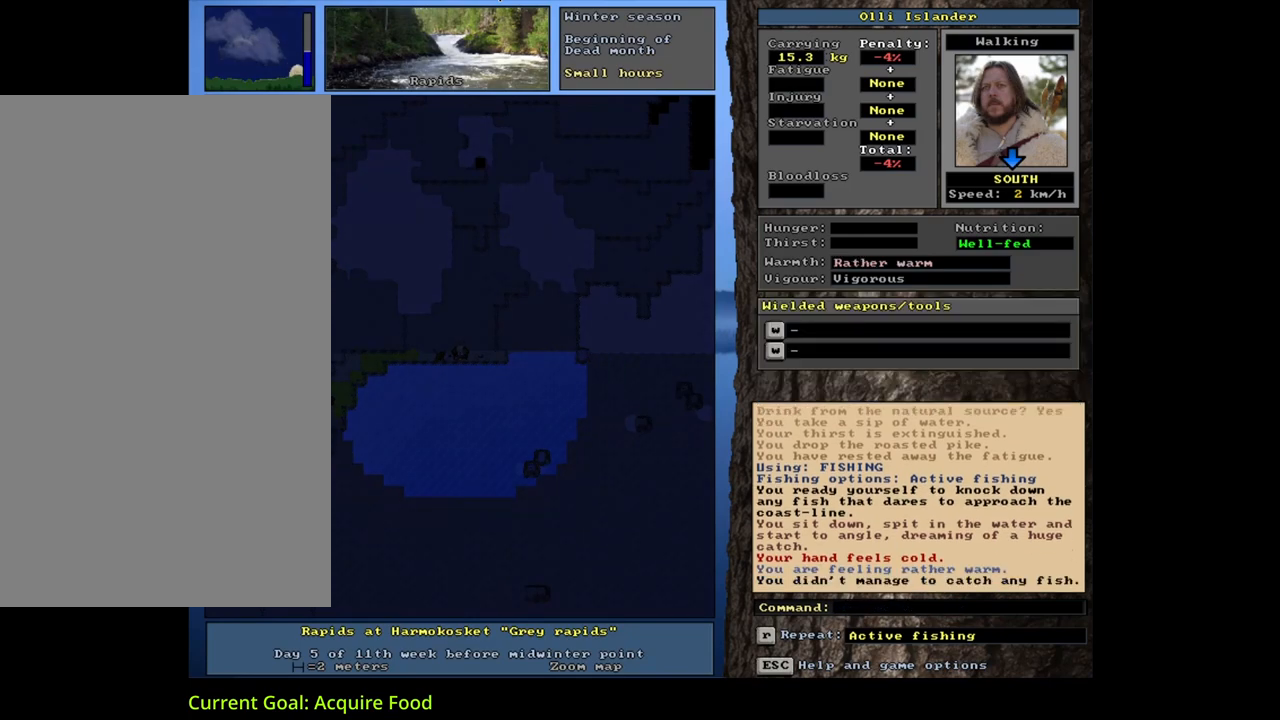
{"keys": [], "mouse": [], "events": []}
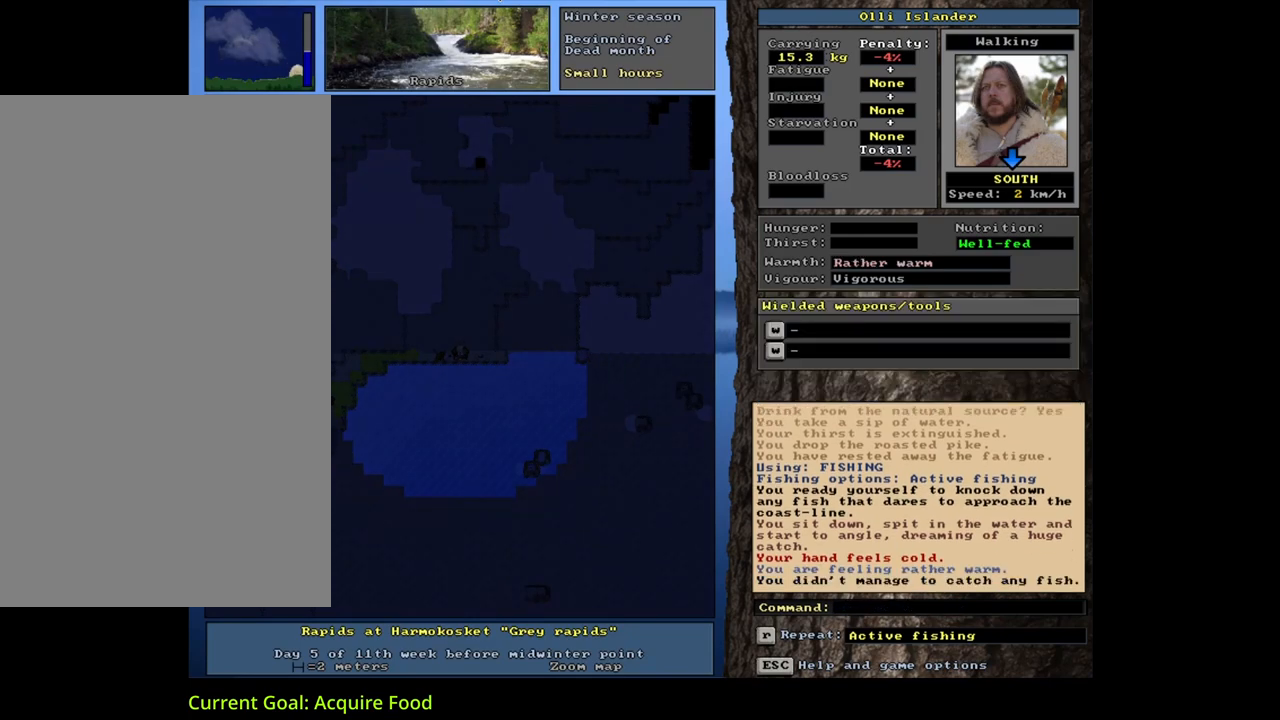
{"keys": ["return"], "mouse": [], "events": [[117, "alt_l", "down"], [217, "f", "down"], [300, "f", "up"], [317, "alt_l", "up"], [500, "return", "down"]]}
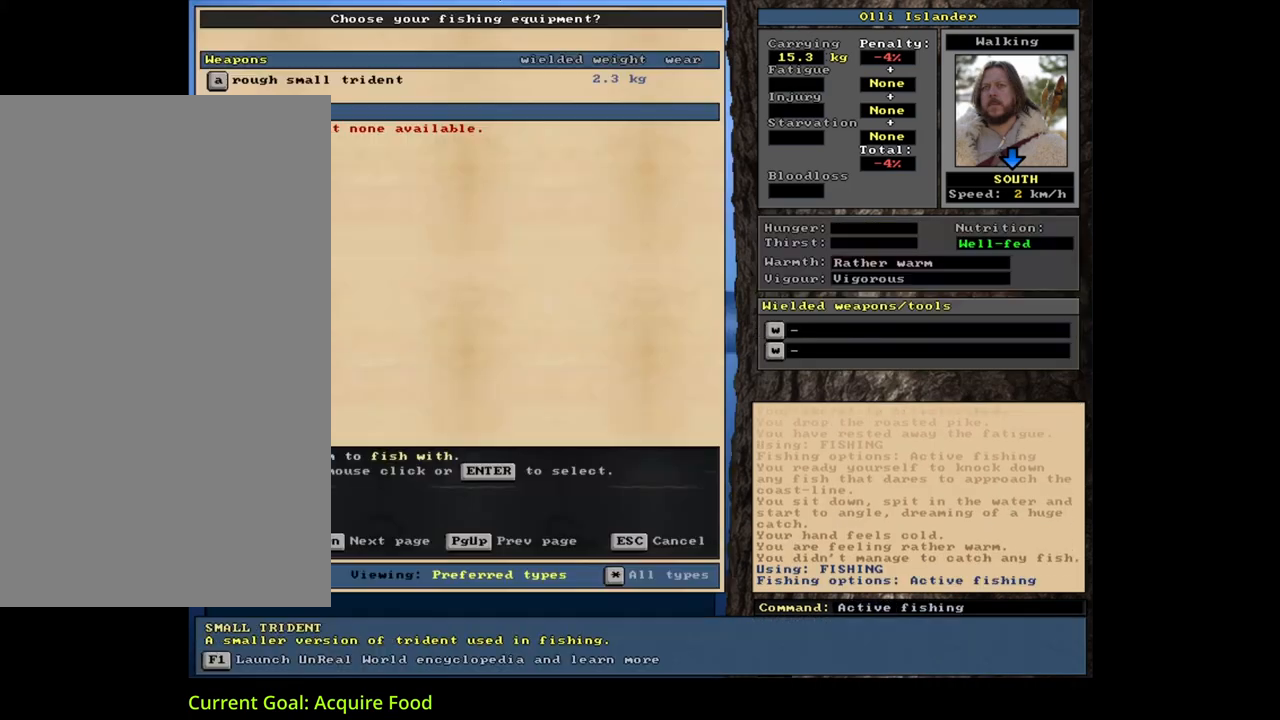
{"keys": [], "mouse": [], "events": [[33, "return", "up"], [200, "return", "down"], [267, "return", "up"]]}
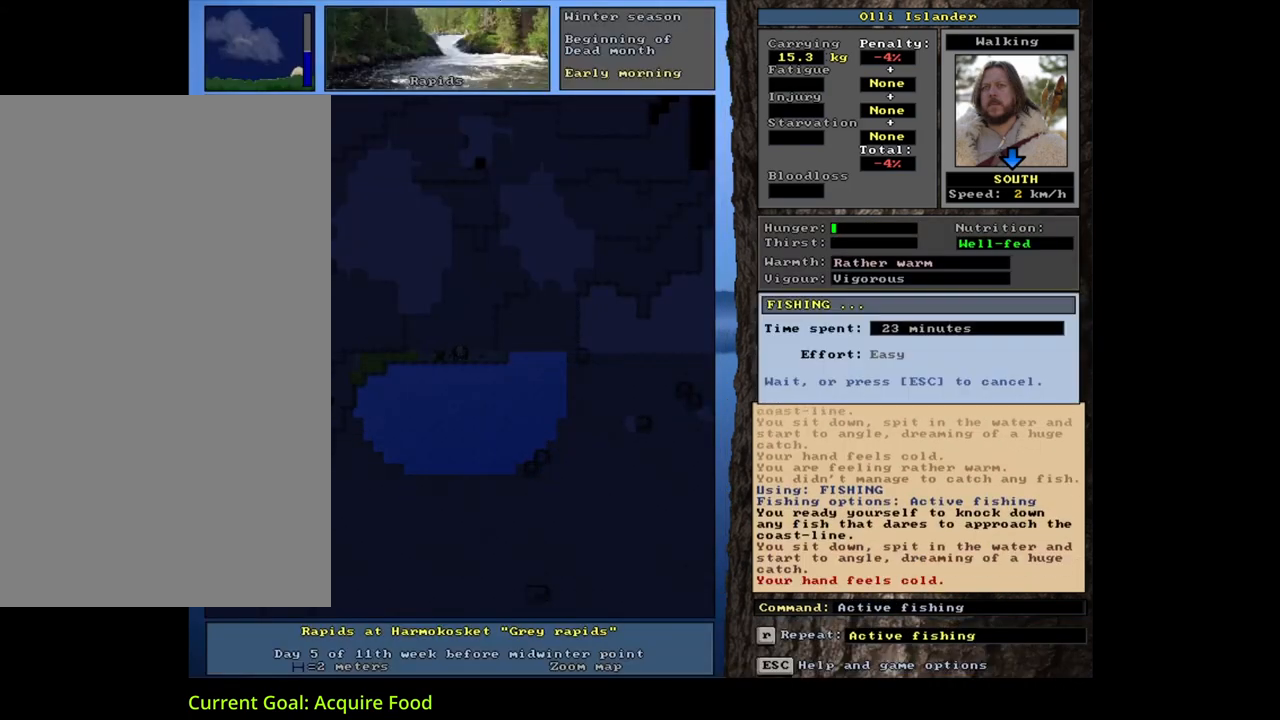
{"keys": [], "mouse": [], "events": []}
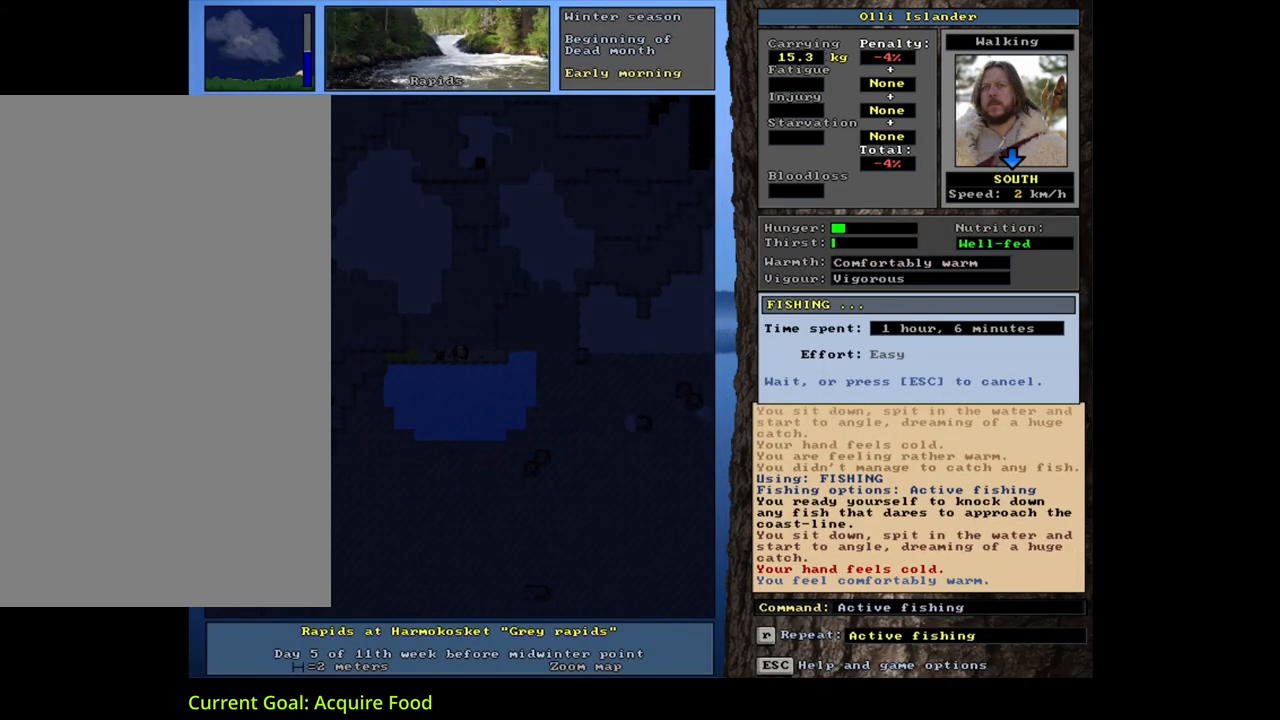
{"keys": [], "mouse": [], "events": []}
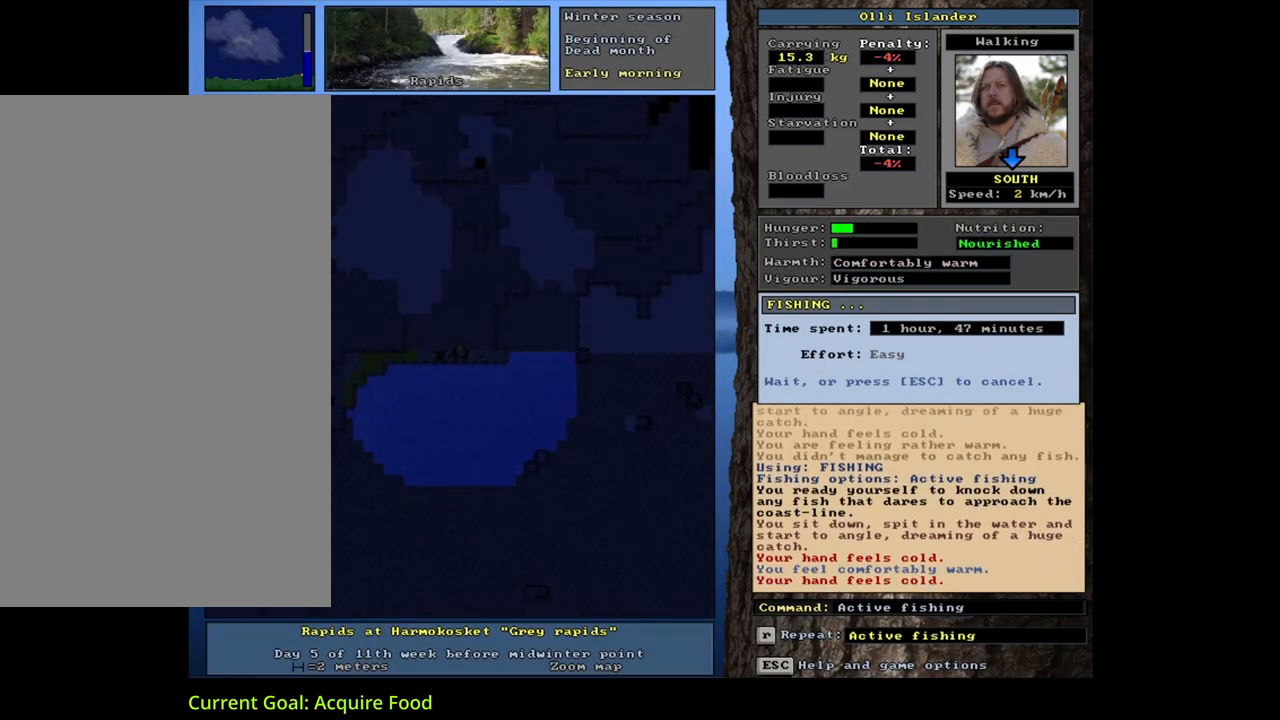
{"keys": [], "mouse": [], "events": []}
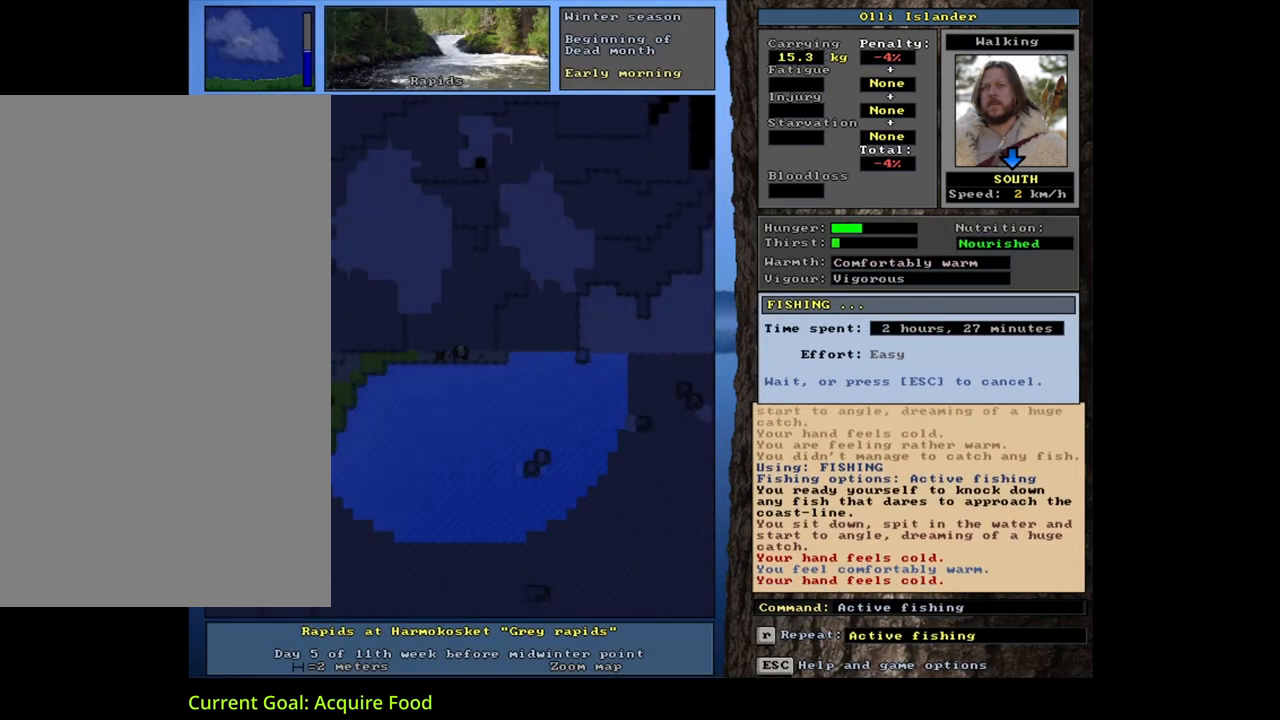
{"keys": [], "mouse": [], "events": []}
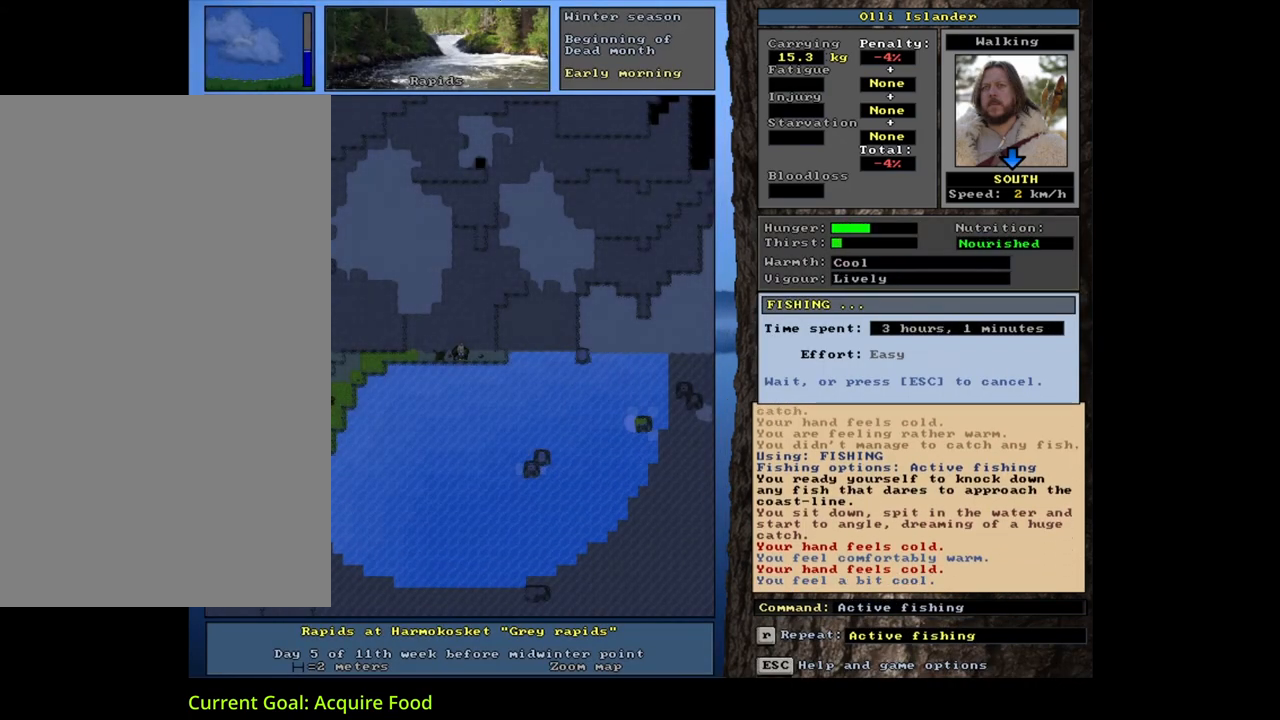
{"keys": [], "mouse": [], "events": []}
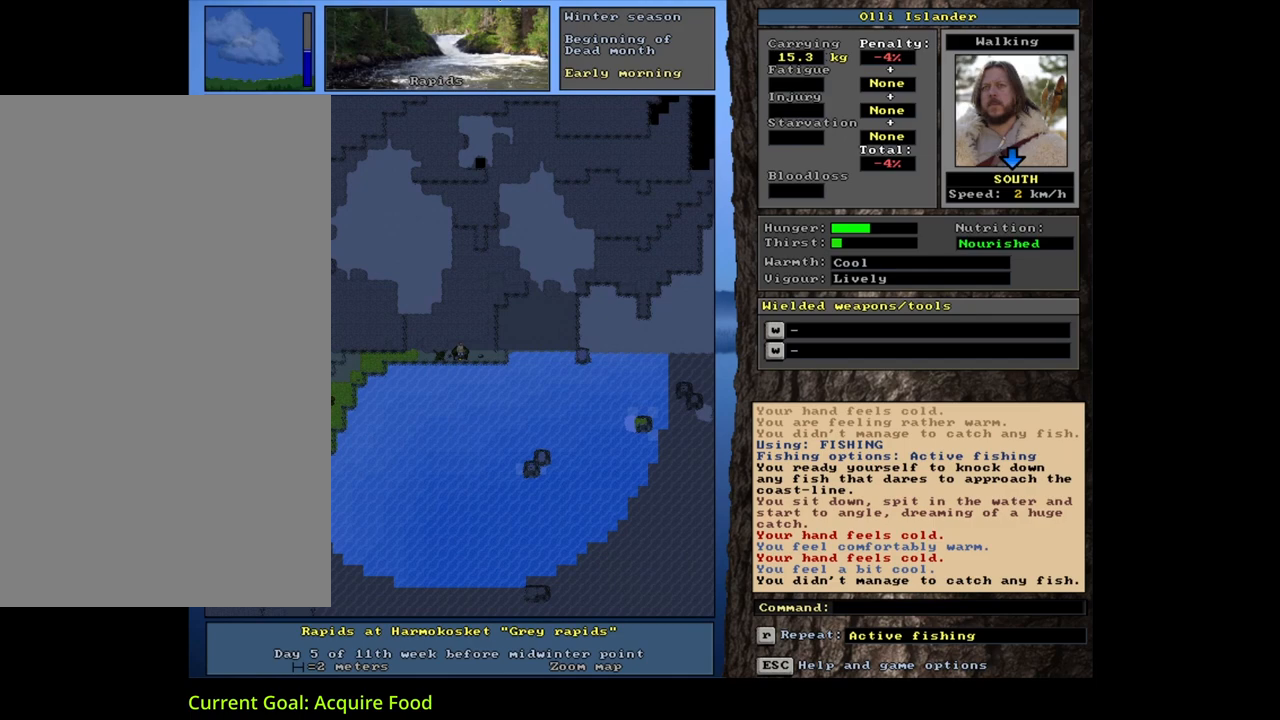
{"keys": ["alt_l"], "mouse": [], "events": [[500, "alt_l", "down"]]}
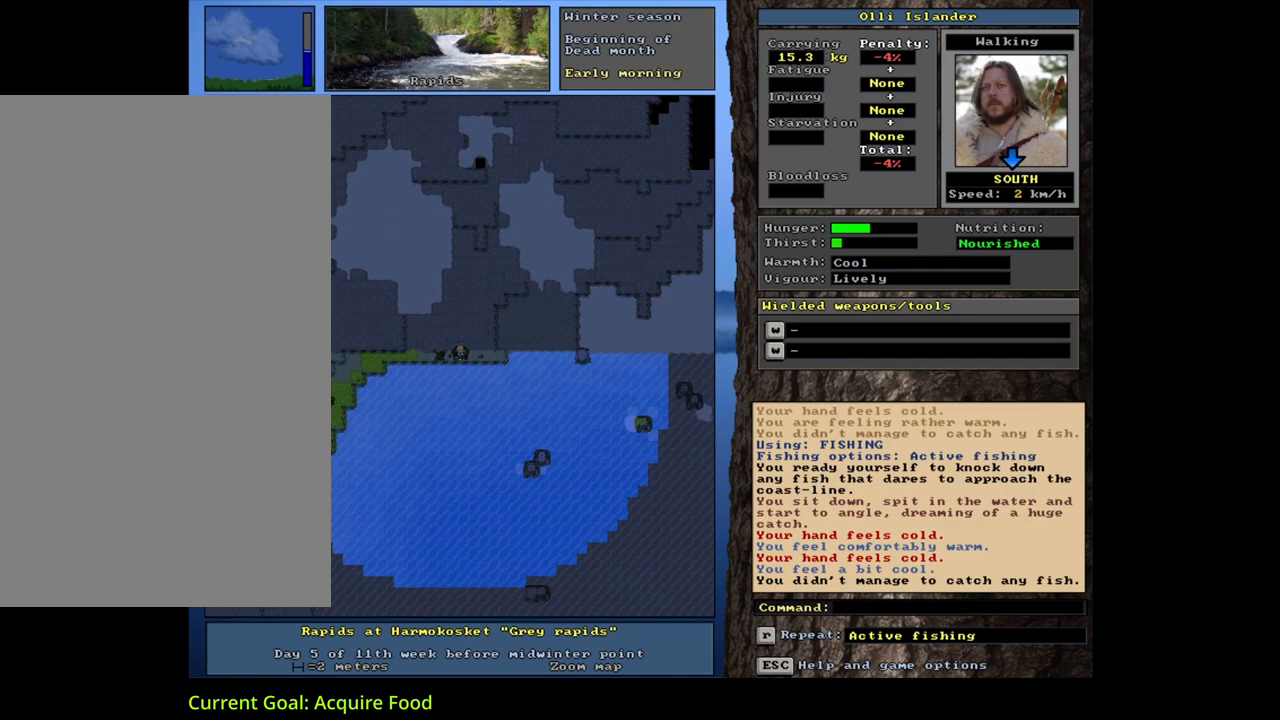
{"keys": [], "mouse": [], "events": [[167, "f", "down"], [267, "f", "up"], [300, "alt_l", "up"]]}
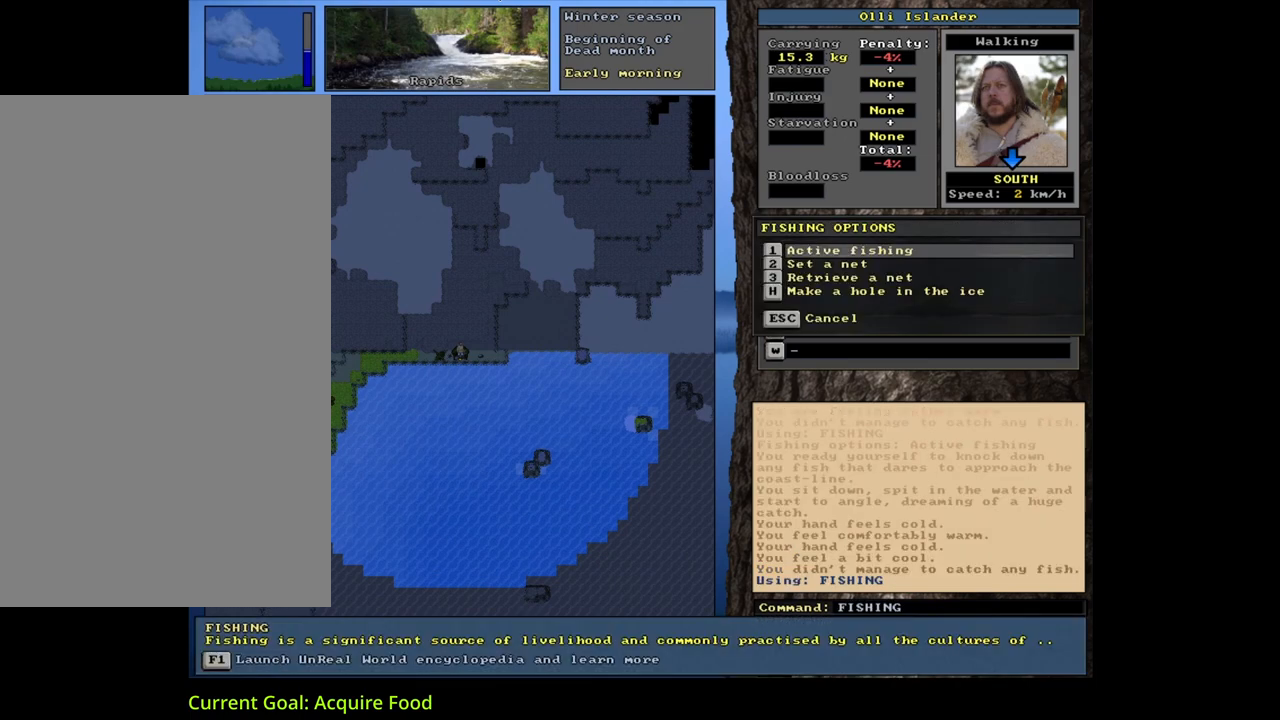
{"keys": [], "mouse": [], "events": [[67, "return", "down"], [150, "return", "up"], [267, "return", "down"], [367, "return", "up"]]}
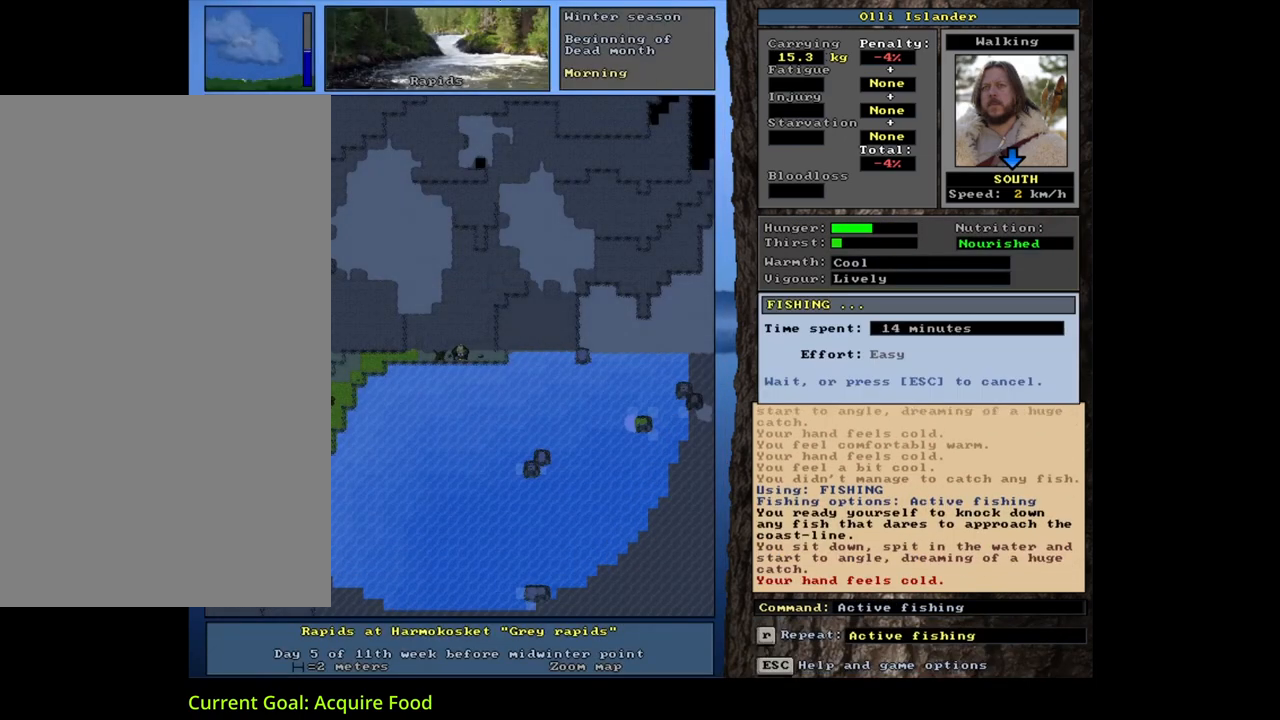
{"keys": [], "mouse": [], "events": []}
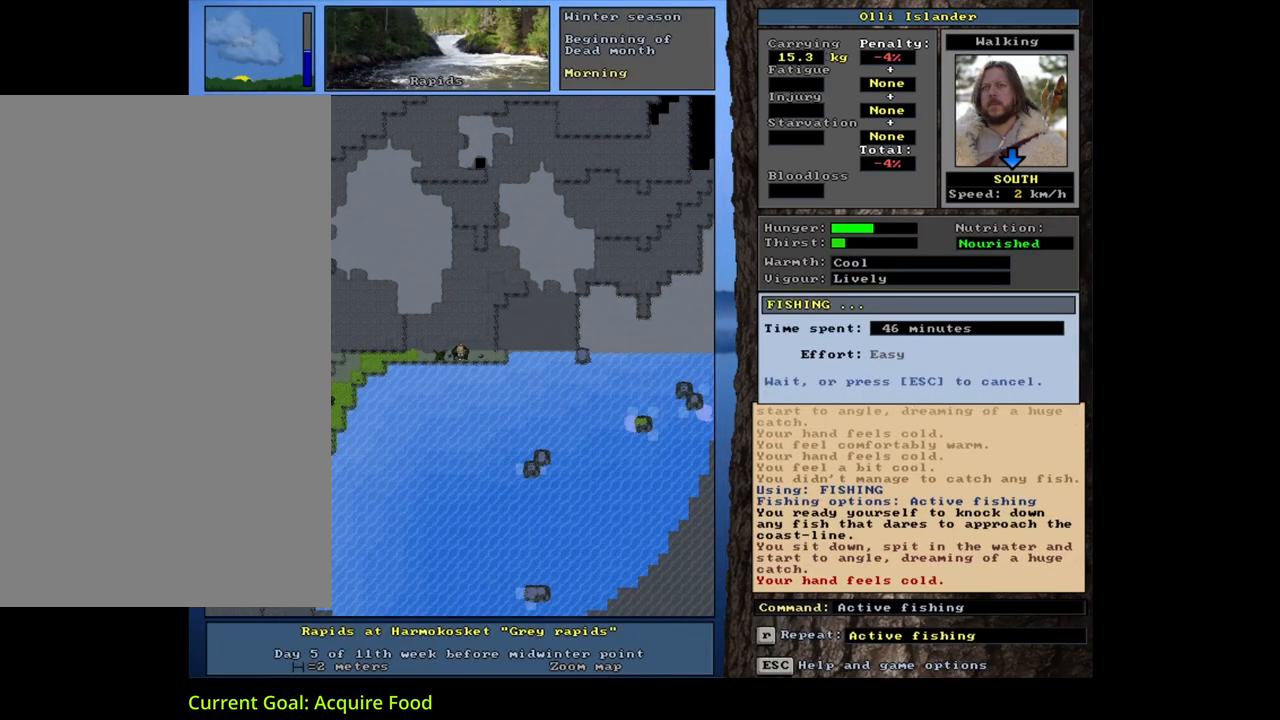
{"keys": [], "mouse": [], "events": []}
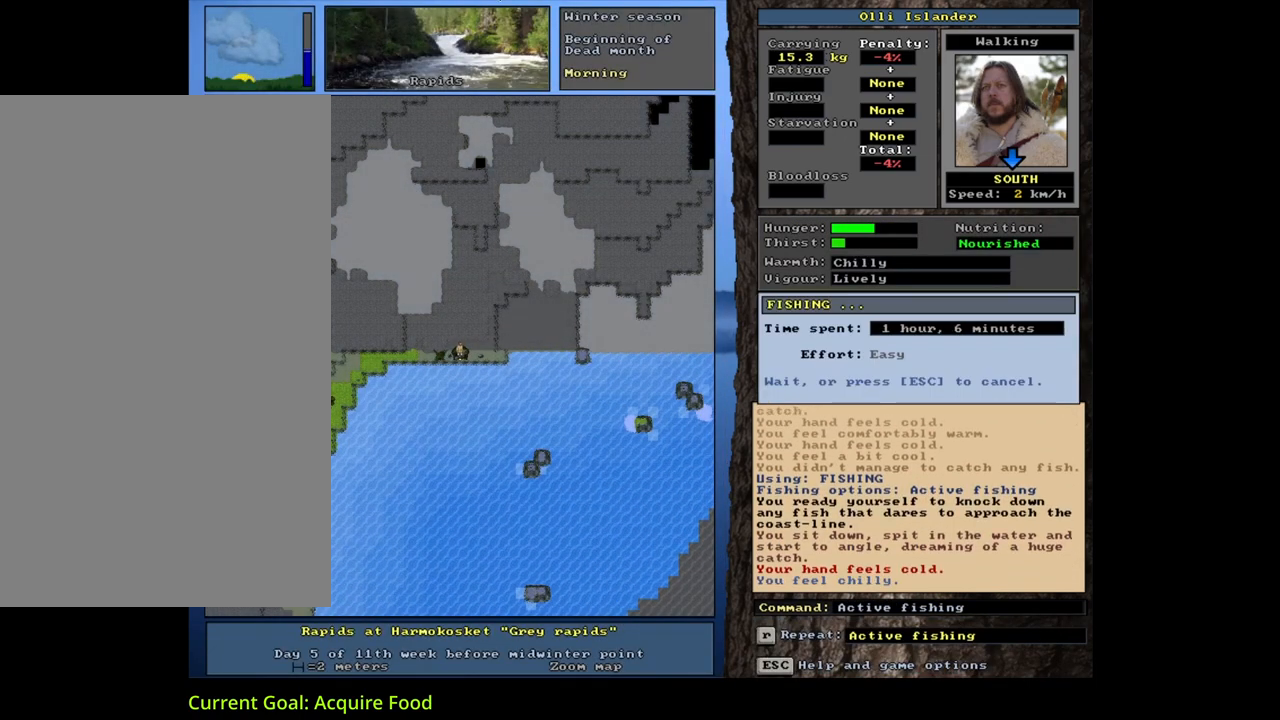
{"keys": [], "mouse": [], "events": []}
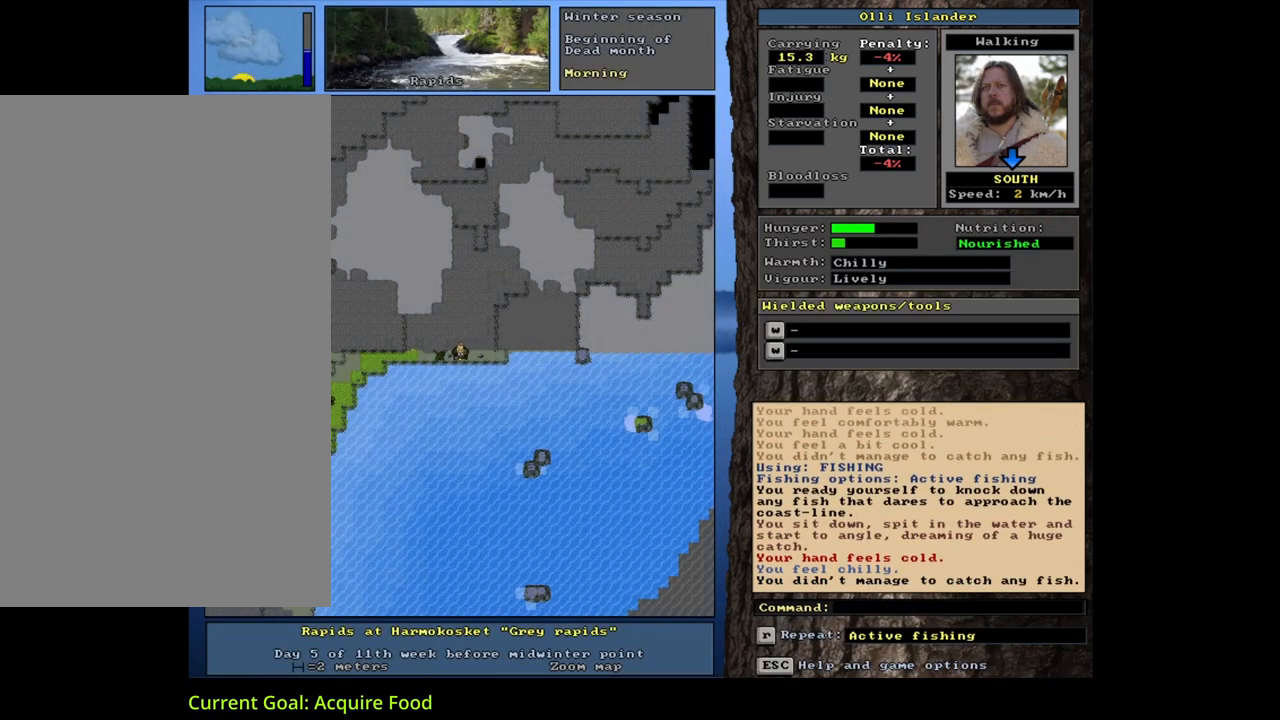
{"keys": [], "mouse": [], "events": [[383, "q", "down"], [483, "q", "up"]]}
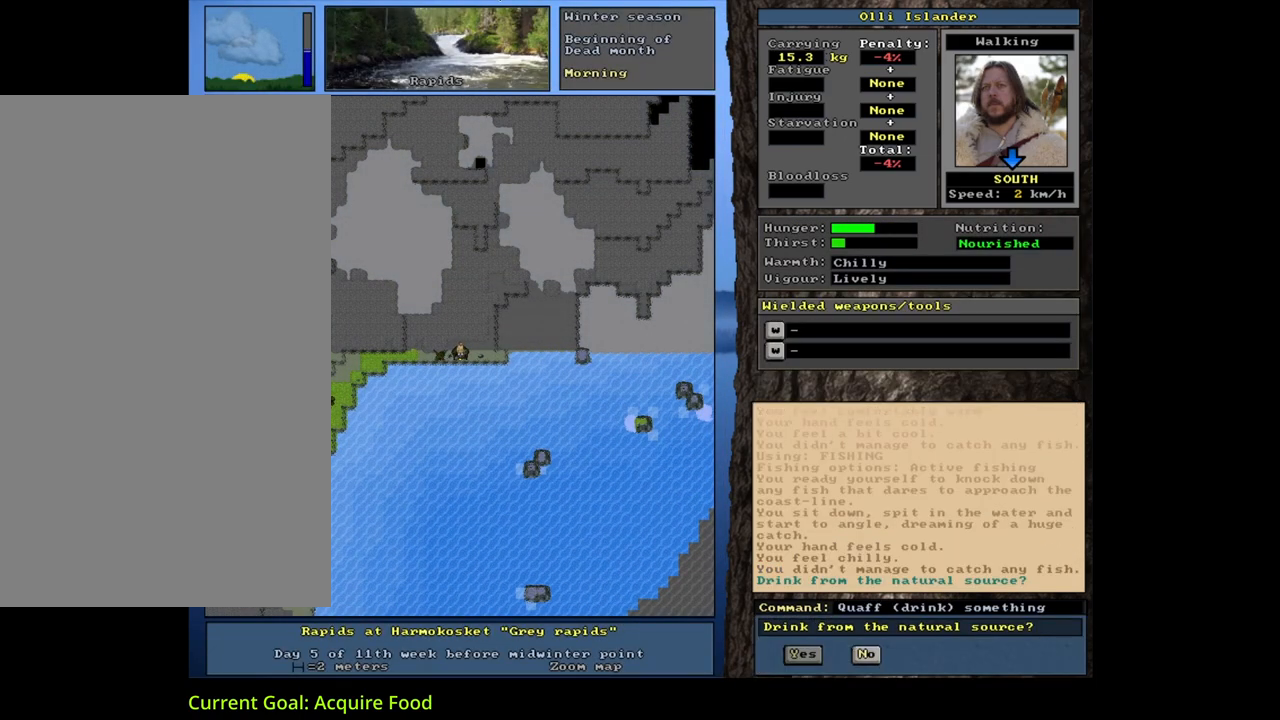
{"keys": [], "mouse": [], "events": [[117, "y", "down"], [233, "y", "up"]]}
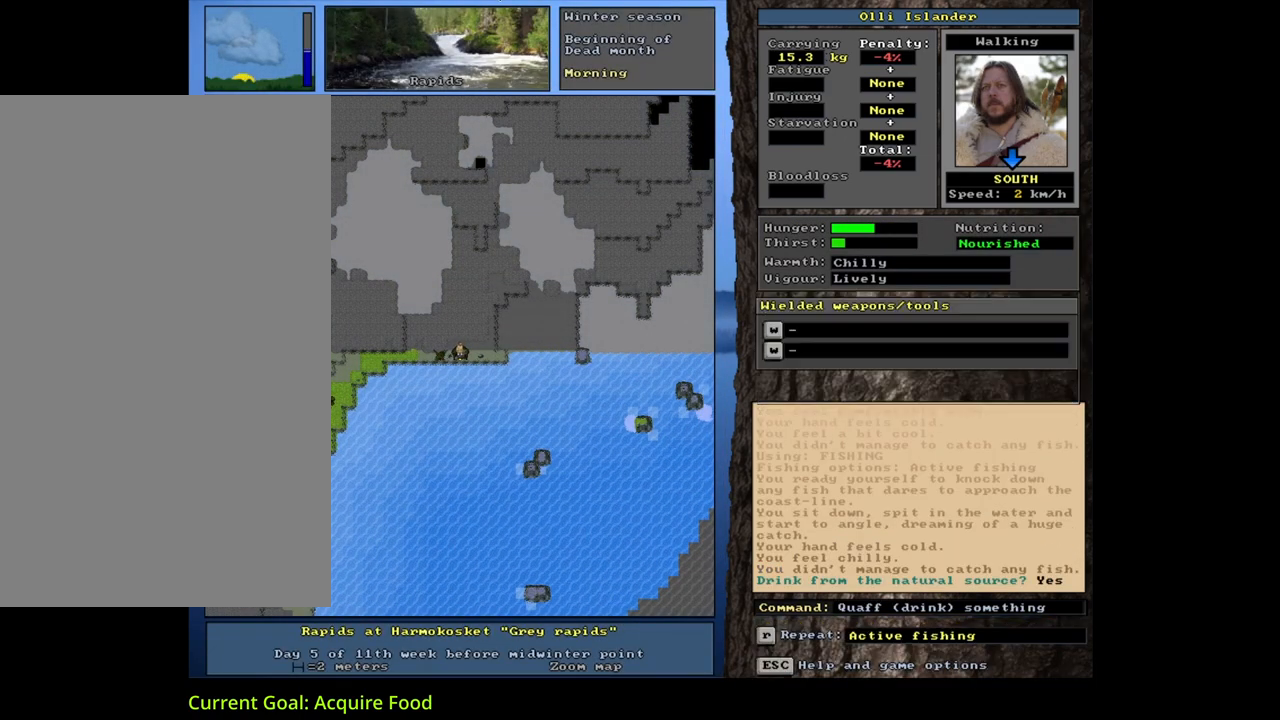
{"keys": [], "mouse": [], "events": []}
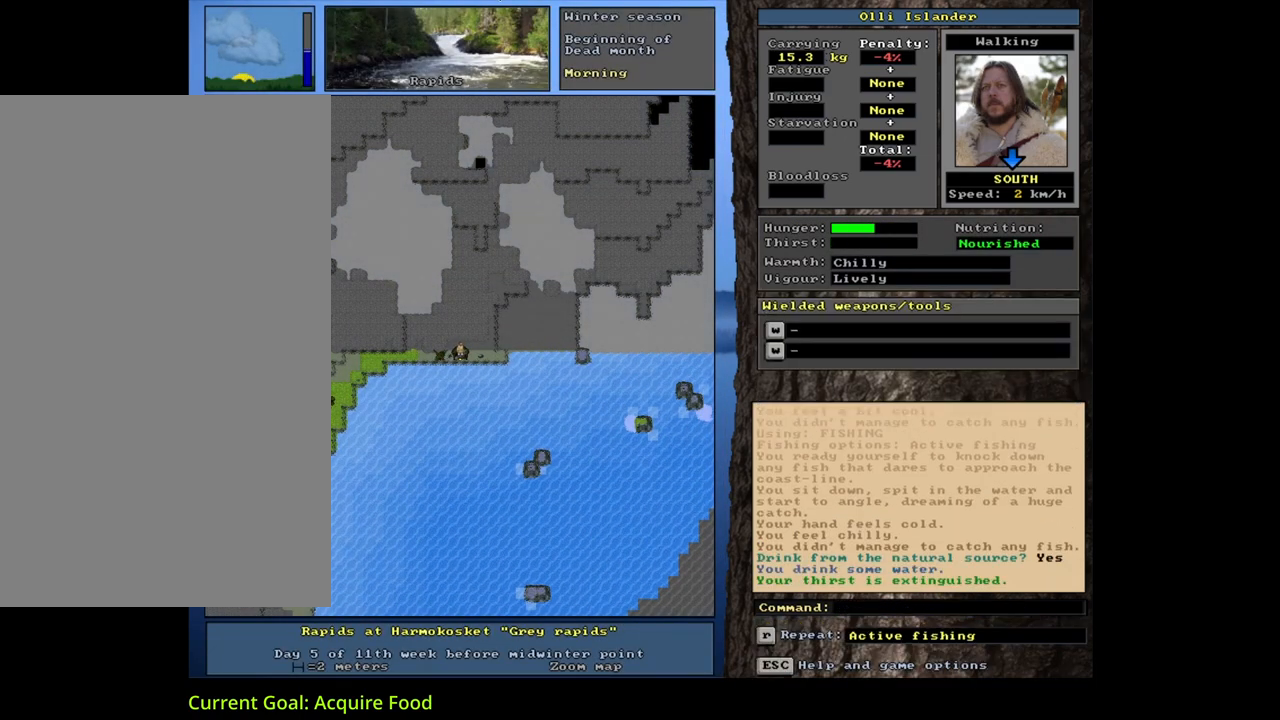
{"keys": [], "mouse": [], "events": []}
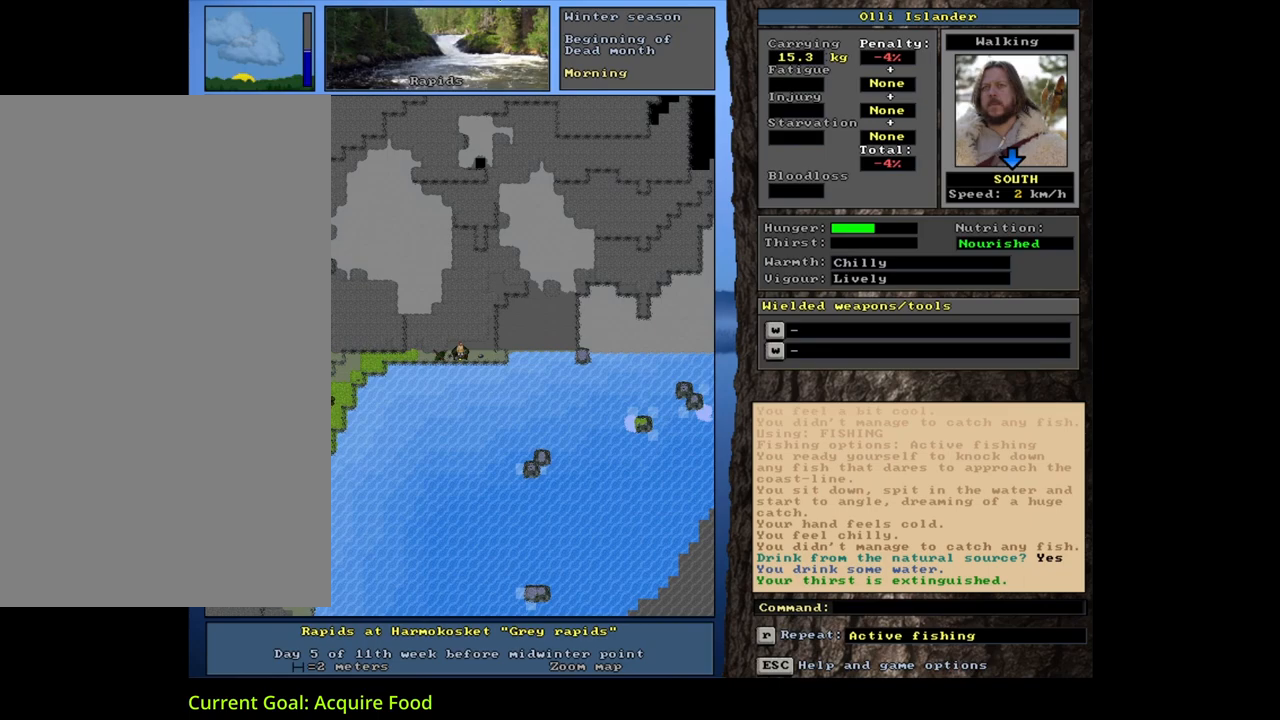
{"keys": [], "mouse": [], "events": []}
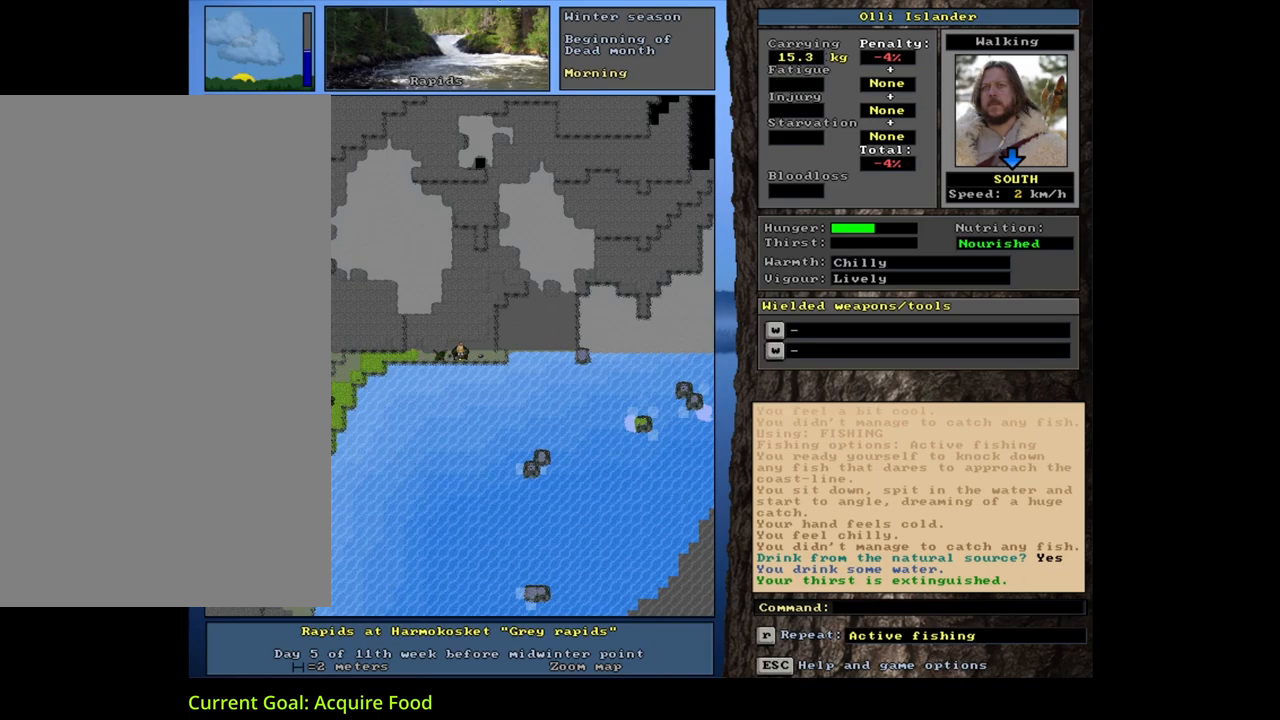
{"keys": [], "mouse": [], "events": []}
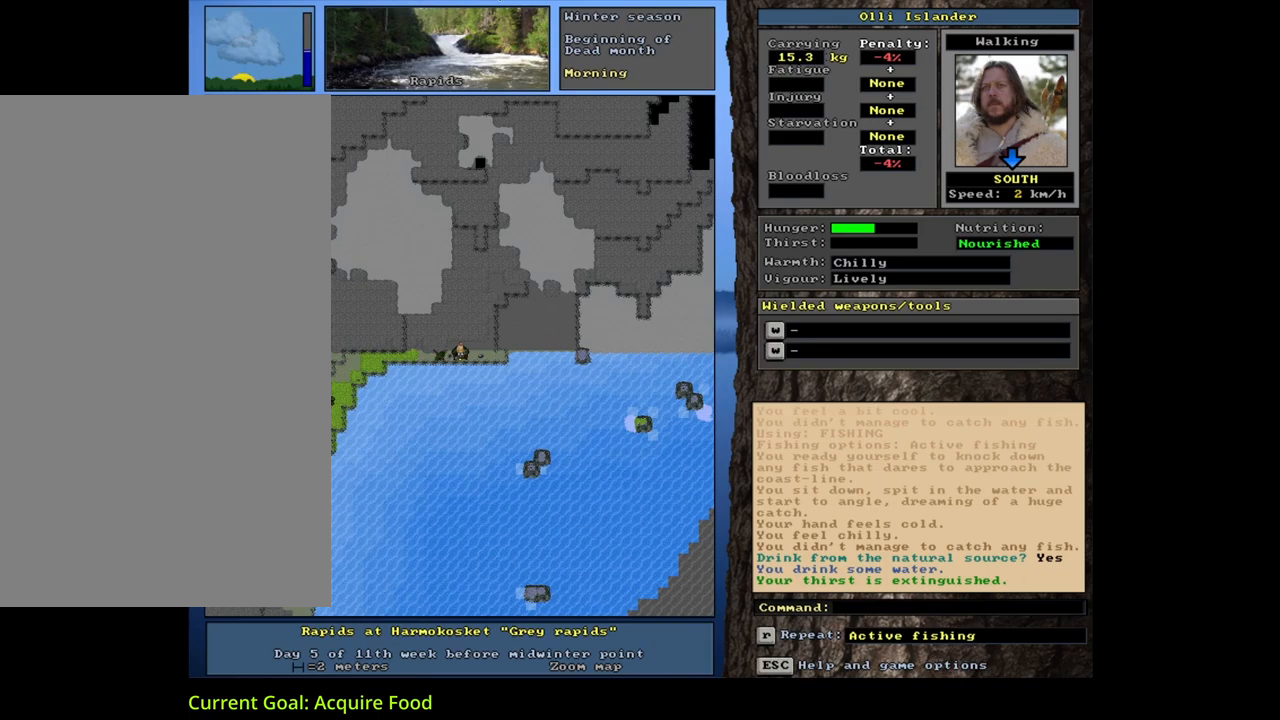
{"keys": ["alt_l", "f"], "mouse": [], "events": [[250, "alt_l", "down"], [433, "f", "down"]]}
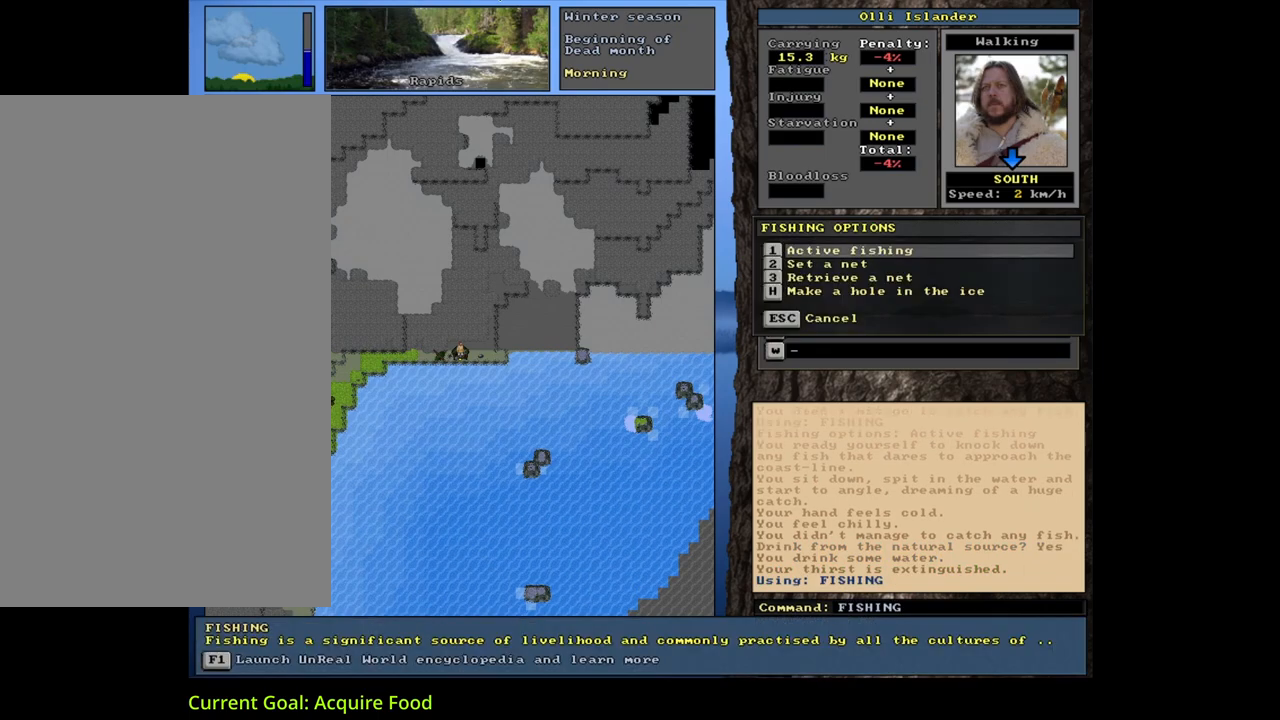
{"keys": [], "mouse": [], "events": [[17, "f", "up"], [83, "alt_l", "up"]]}